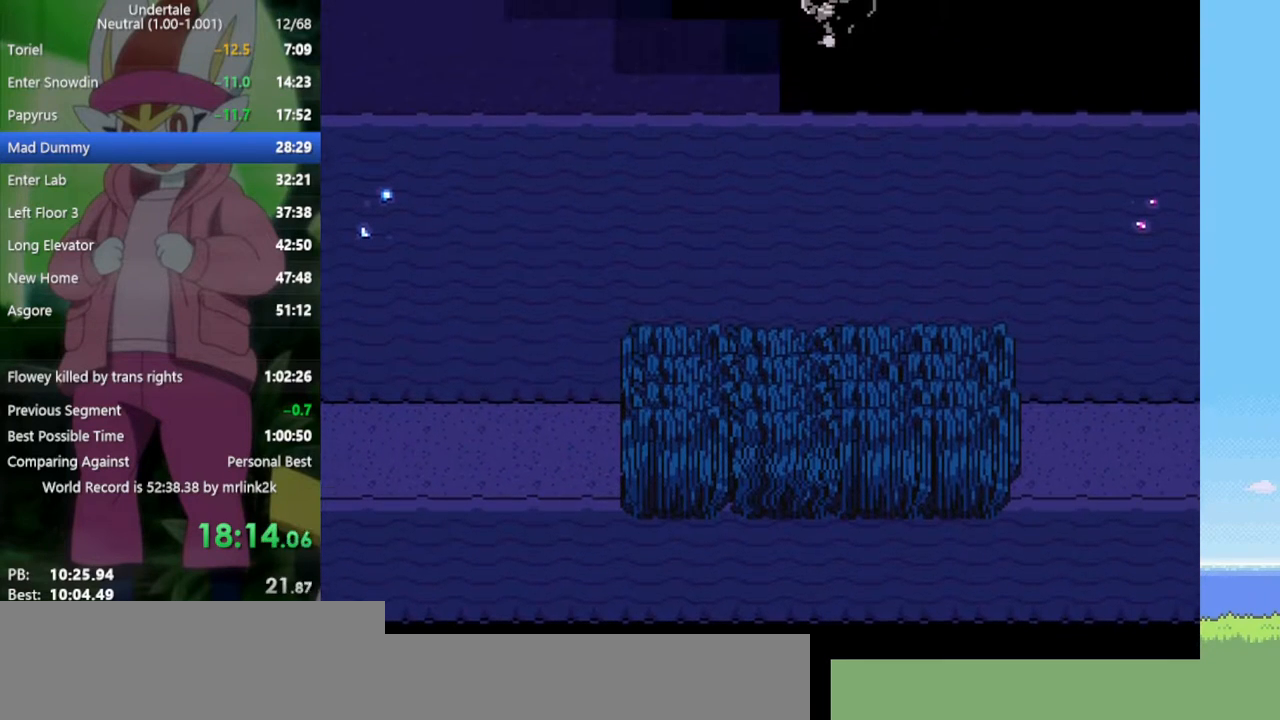
Gameplay with keyboard; each line is a JSON object with the keys held at the frame after it. "events" lists presses ("down") and releases ("up") of "c", "ctrl", "down", "left", "return", "right", "shift", "up", "x" and "z" between this image and that frame as [ms after this image, input, new state], when the widget could be followed in between. No other keys are recorded. Mouse input is not recorded.
{"keys": ["down"], "events": [[417, "down", "down"]]}
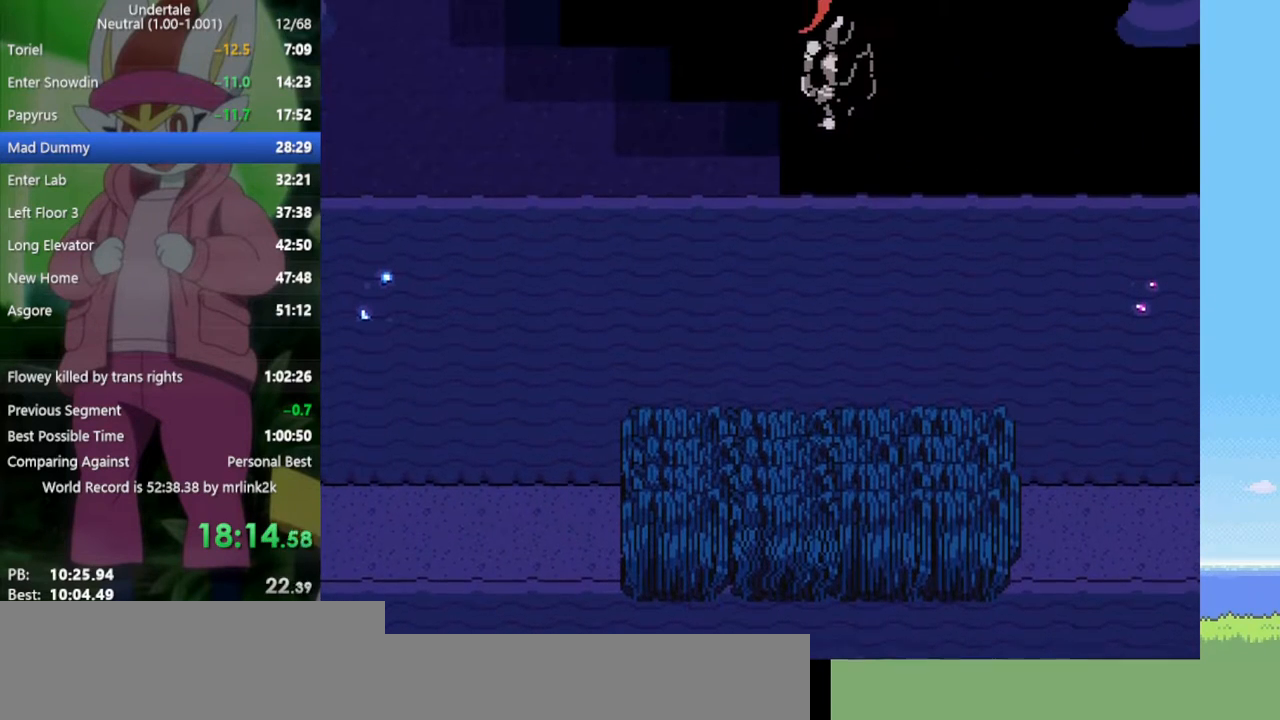
{"keys": ["down"], "events": [[250, "z", "down"], [333, "x", "down"], [383, "return", "down"], [383, "z", "up"], [433, "shift", "down"], [433, "x", "up"], [467, "return", "up"], [467, "shift", "up"]]}
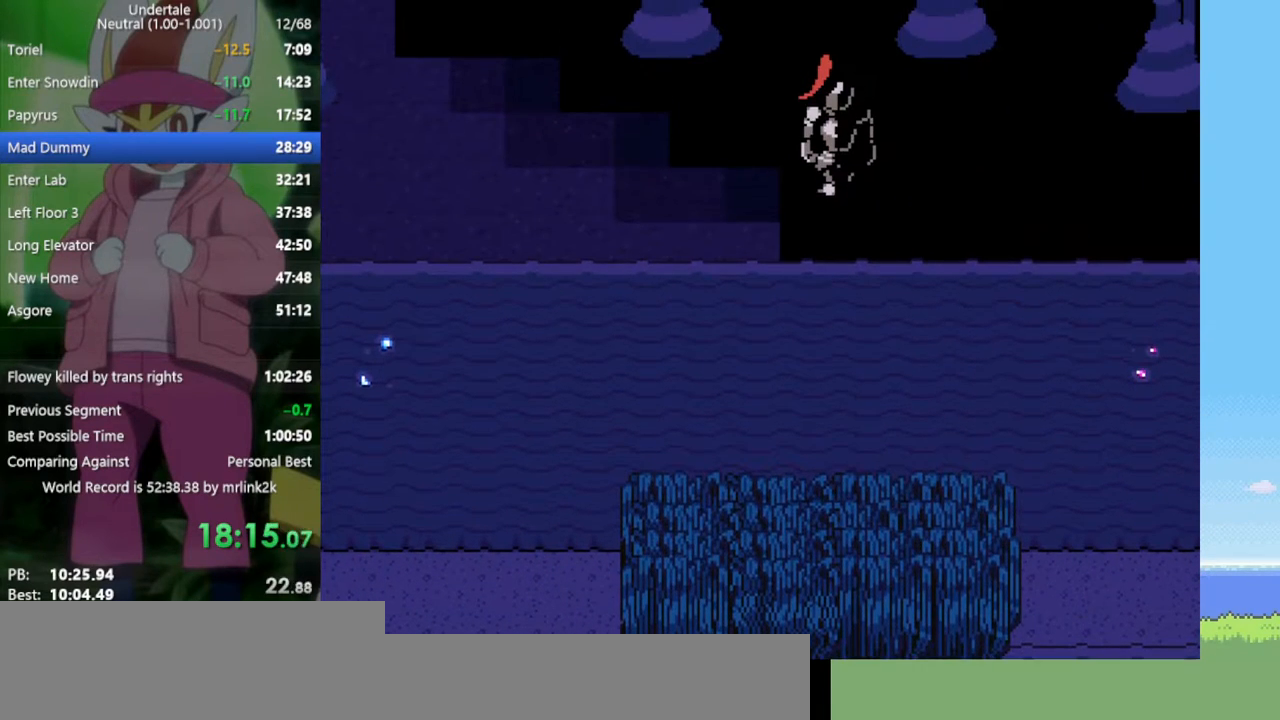
{"keys": ["down", "return"], "events": [[67, "z", "down"], [117, "x", "down"], [167, "z", "up"], [200, "return", "down"], [200, "x", "up"], [250, "return", "up"], [250, "shift", "down"], [300, "shift", "up"], [350, "z", "down"], [383, "x", "down"], [433, "z", "up"], [483, "return", "down"], [483, "x", "up"]]}
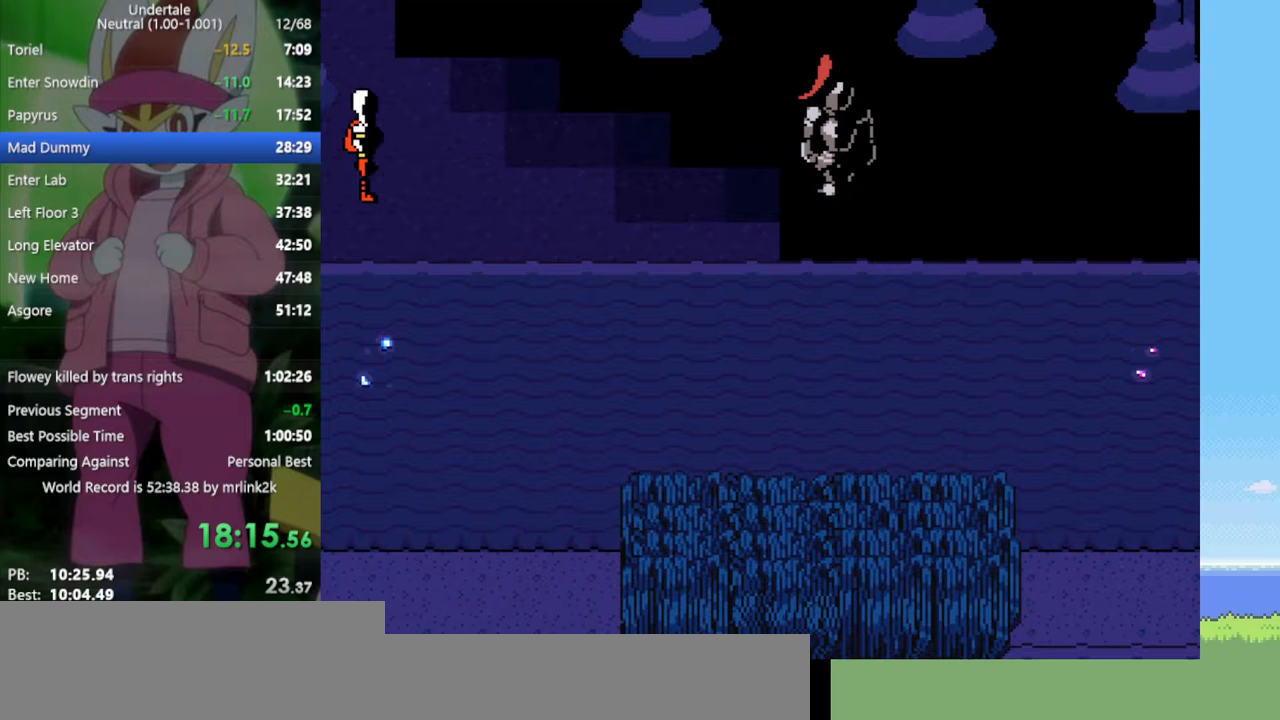
{"keys": ["down", "x"], "events": [[33, "shift", "down"], [67, "return", "up"], [67, "shift", "up"], [117, "z", "down"], [167, "x", "down"], [217, "z", "up"], [250, "x", "up"], [300, "return", "down"], [300, "shift", "down"], [350, "return", "up"], [350, "shift", "up"], [433, "z", "down"], [483, "x", "down"], [483, "z", "up"]]}
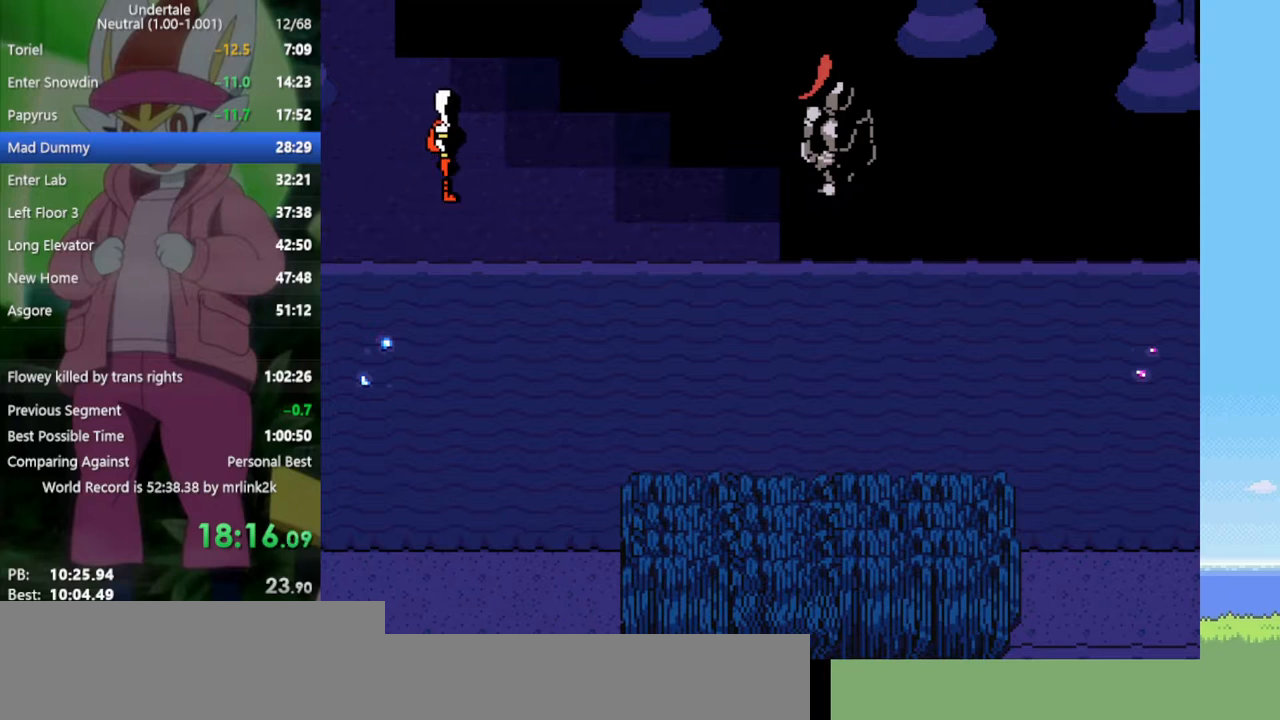
{"keys": ["down", "z"], "events": [[33, "x", "up"], [83, "return", "down"], [83, "shift", "down"], [117, "return", "up"], [167, "shift", "up"], [217, "z", "down"], [267, "x", "down"], [267, "z", "up"], [300, "x", "up"], [350, "return", "down"], [400, "return", "up"], [400, "shift", "down"], [450, "shift", "up"], [500, "z", "down"]]}
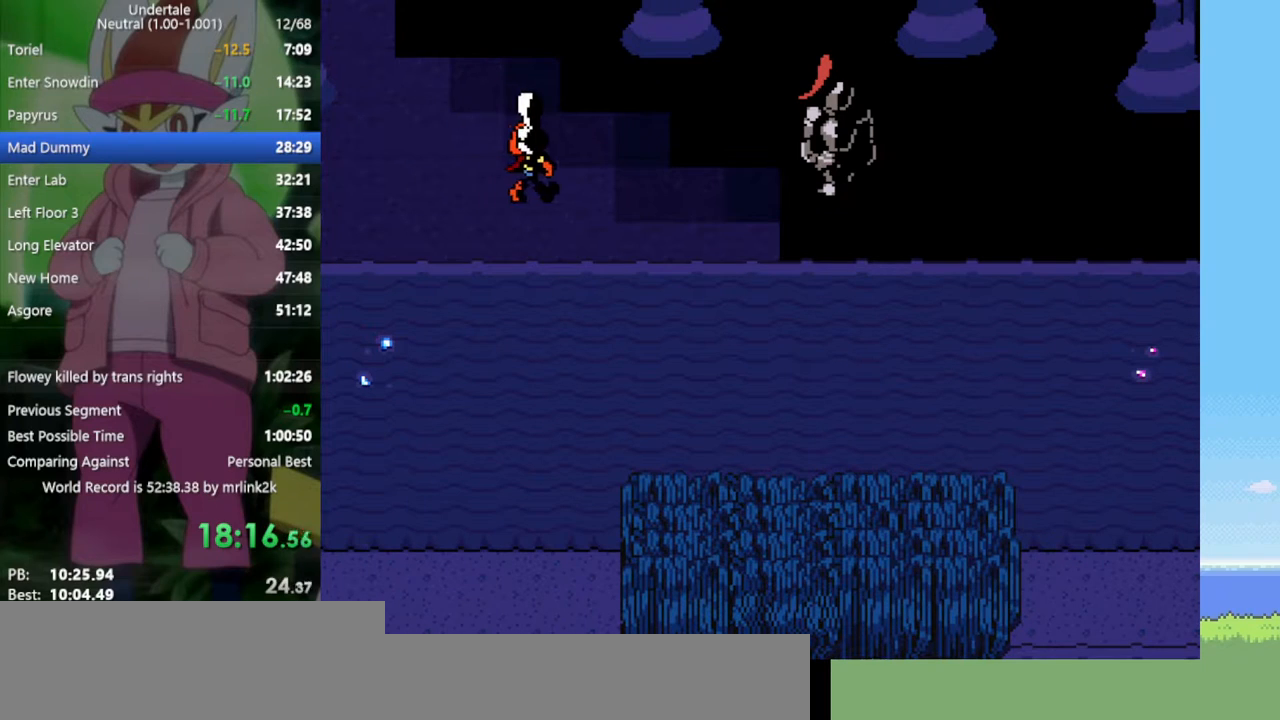
{"keys": ["down", "z"], "events": [[33, "x", "down"], [33, "z", "up"], [83, "x", "up"], [133, "return", "down"], [133, "shift", "down"], [183, "return", "up"], [217, "shift", "up"], [267, "z", "down"], [317, "x", "down"], [317, "z", "up"], [367, "x", "up"], [417, "return", "down"], [417, "shift", "down"], [450, "return", "up"], [500, "shift", "up"], [500, "z", "down"]]}
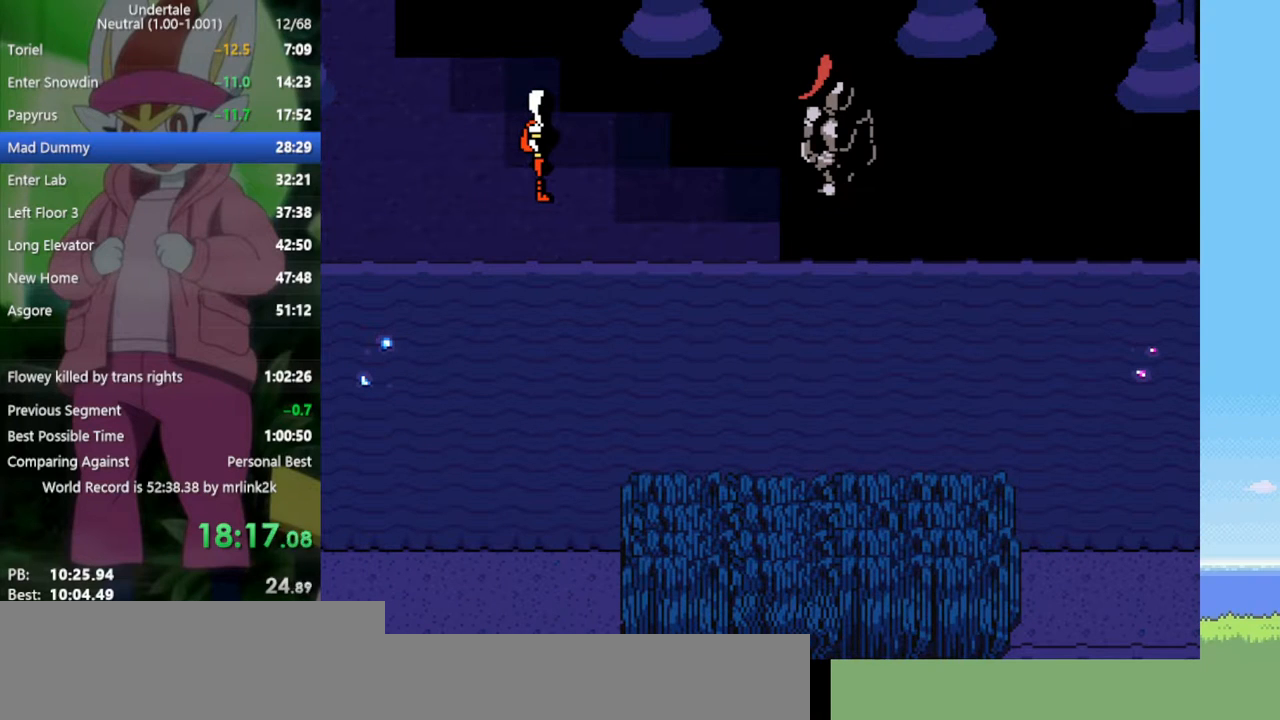
{"keys": ["down"], "events": [[50, "x", "down"], [83, "z", "up"], [133, "return", "down"], [133, "x", "up"], [183, "shift", "down"], [233, "return", "up"], [233, "shift", "up"], [283, "z", "down"], [317, "x", "down"], [367, "z", "up"], [417, "return", "down"], [417, "x", "up"], [467, "shift", "down"], [500, "return", "up"], [500, "shift", "up"]]}
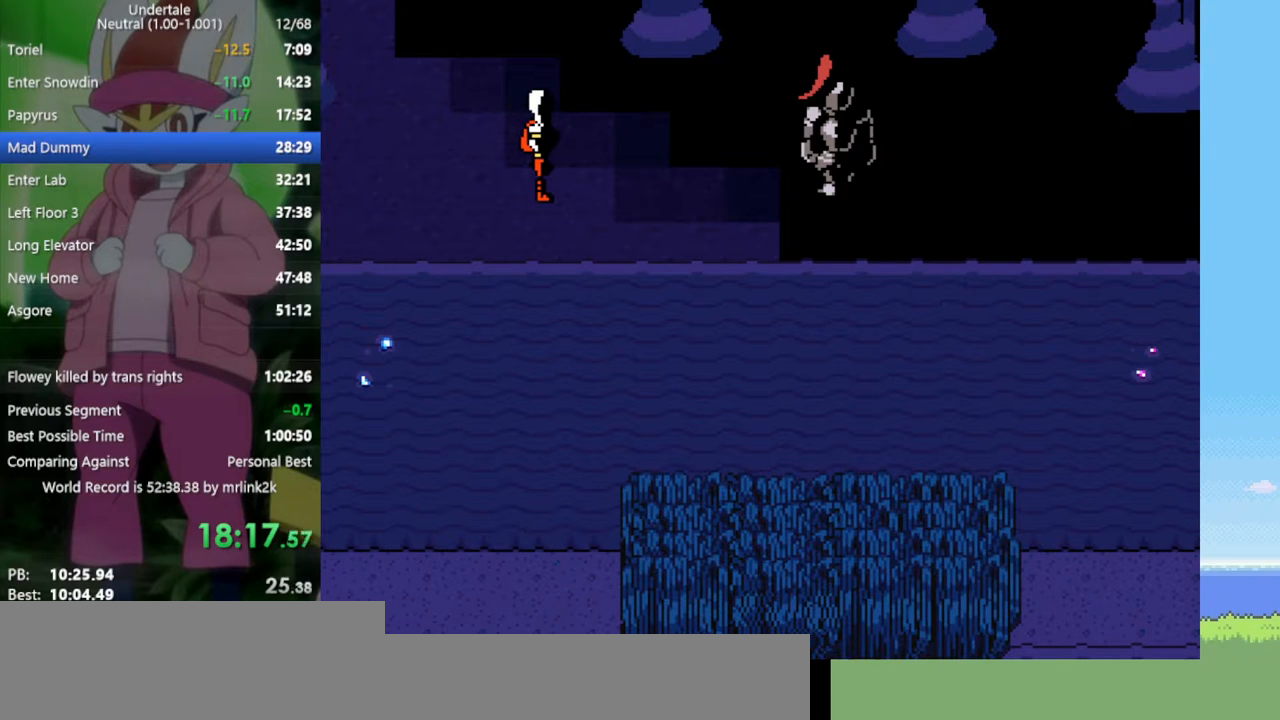
{"keys": [], "events": [[50, "z", "down"], [100, "x", "down"], [100, "z", "up"], [133, "x", "up"], [283, "down", "up"], [367, "z", "down"], [467, "x", "down"], [467, "z", "up"], [500, "x", "up"]]}
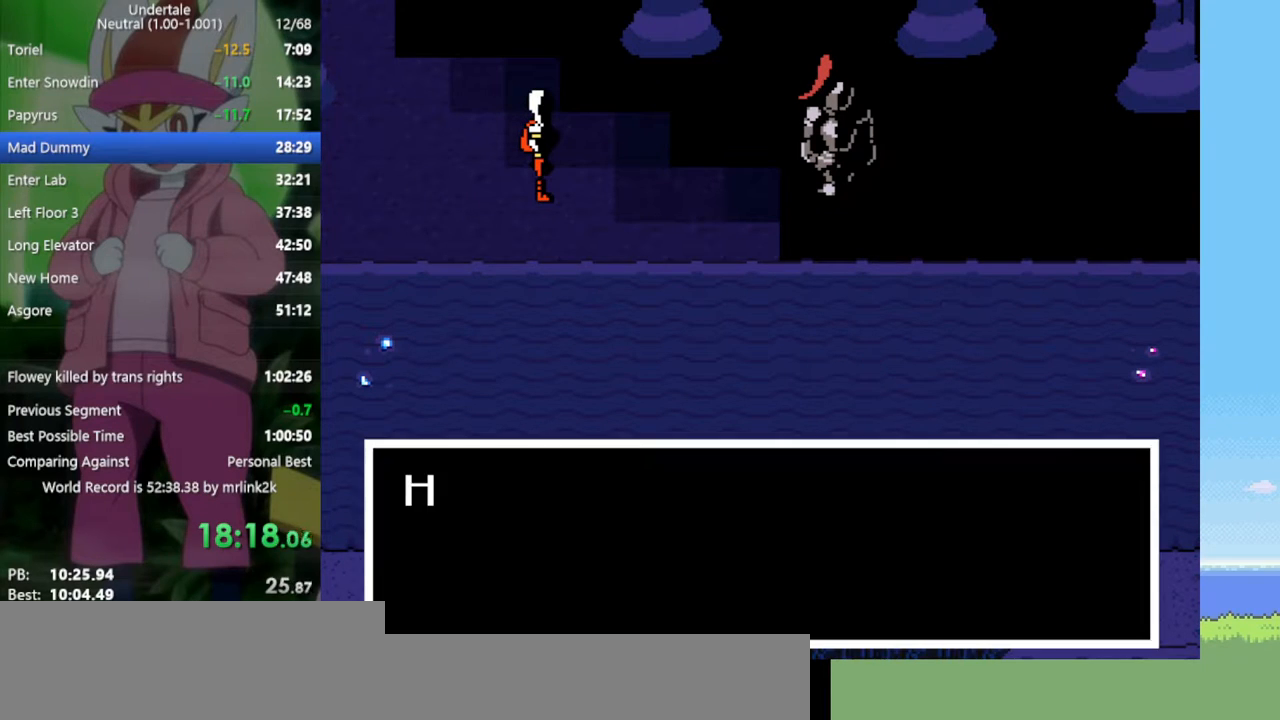
{"keys": ["x"], "events": [[50, "return", "down"], [100, "return", "up"], [100, "shift", "down"], [150, "shift", "up"], [150, "z", "down"], [183, "x", "down"], [233, "z", "up"], [283, "return", "down"], [283, "x", "up"], [333, "shift", "down"], [383, "return", "up"], [383, "shift", "up"], [417, "x", "down"], [417, "z", "down"], [467, "z", "up"]]}
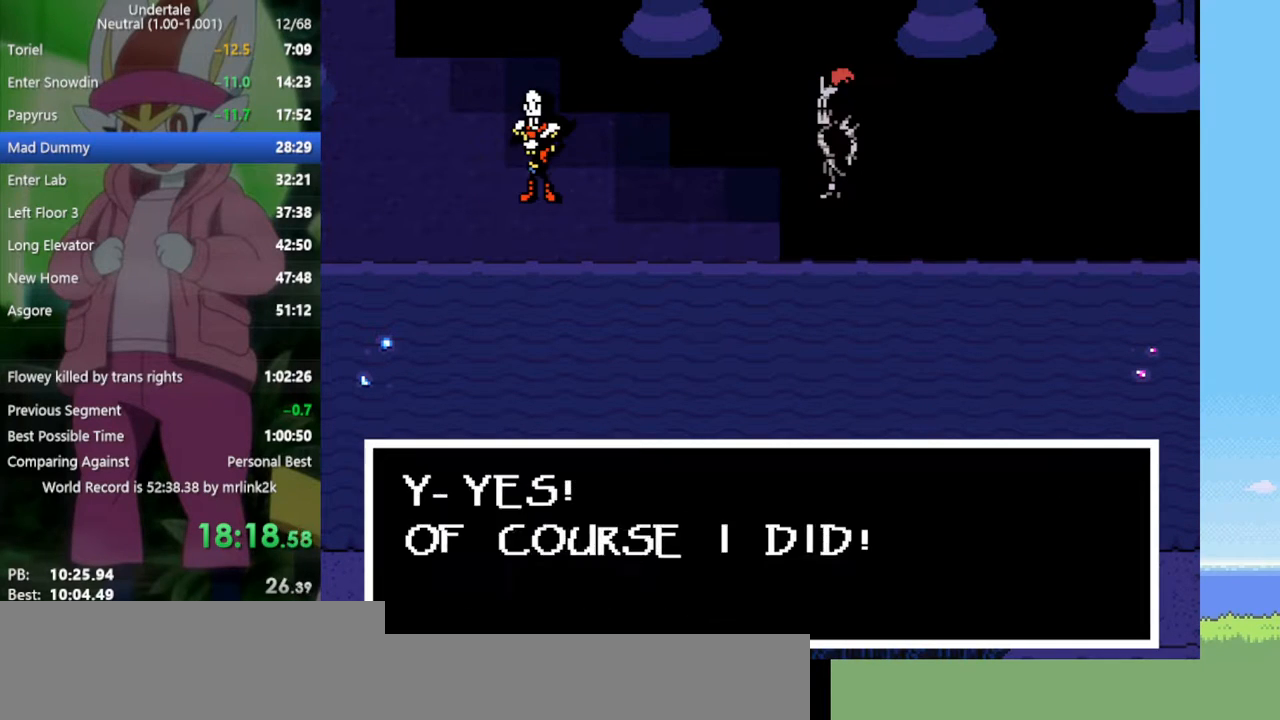
{"keys": [], "events": [[17, "return", "down"], [17, "x", "up"], [67, "shift", "down"], [100, "return", "up"], [100, "shift", "up"], [150, "z", "down"], [200, "x", "down"], [200, "z", "up"], [250, "return", "down"], [250, "x", "up"], [283, "shift", "down"], [333, "return", "up"], [383, "shift", "up"], [383, "z", "down"], [417, "x", "down"], [417, "z", "up"], [467, "x", "up"]]}
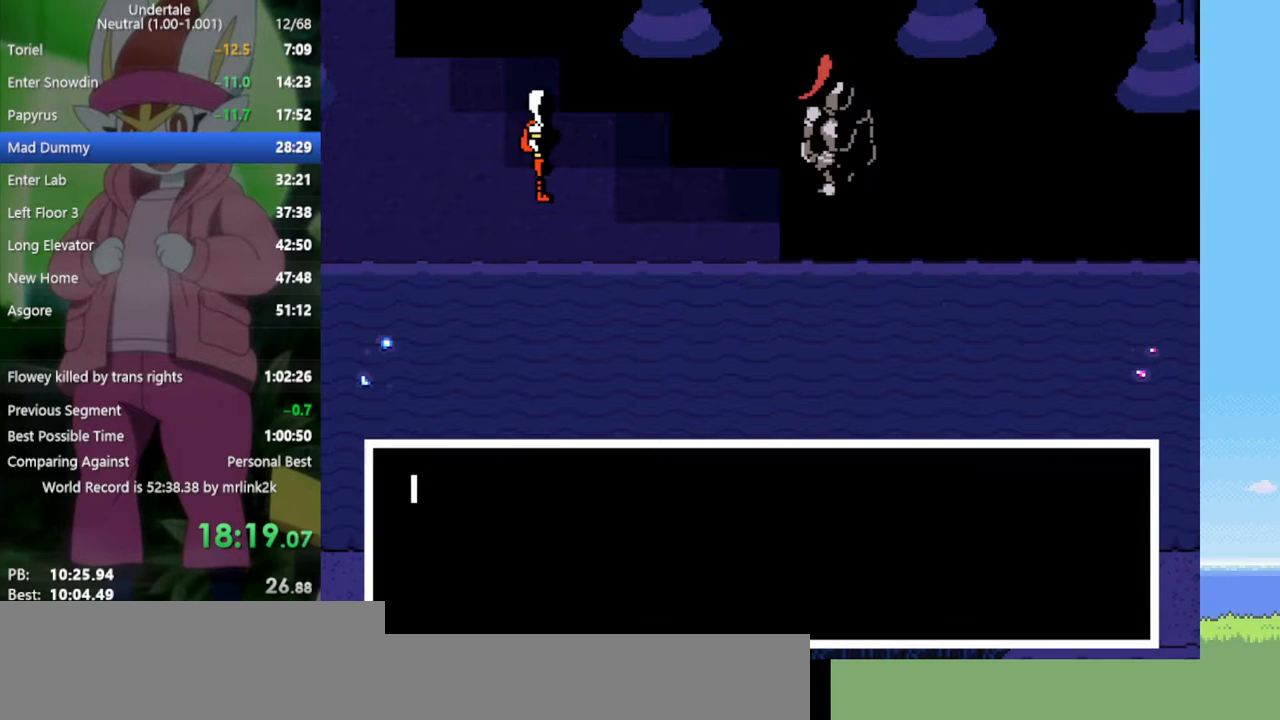
{"keys": ["return"], "events": [[17, "return", "down"], [17, "shift", "down"], [67, "return", "up"], [117, "shift", "up"], [117, "z", "down"], [150, "x", "down"], [200, "z", "up"], [250, "return", "down"], [250, "x", "up"], [300, "return", "up"], [300, "shift", "down"], [333, "shift", "up"], [383, "z", "down"], [433, "x", "down"], [433, "z", "up"], [483, "return", "down"], [483, "x", "up"]]}
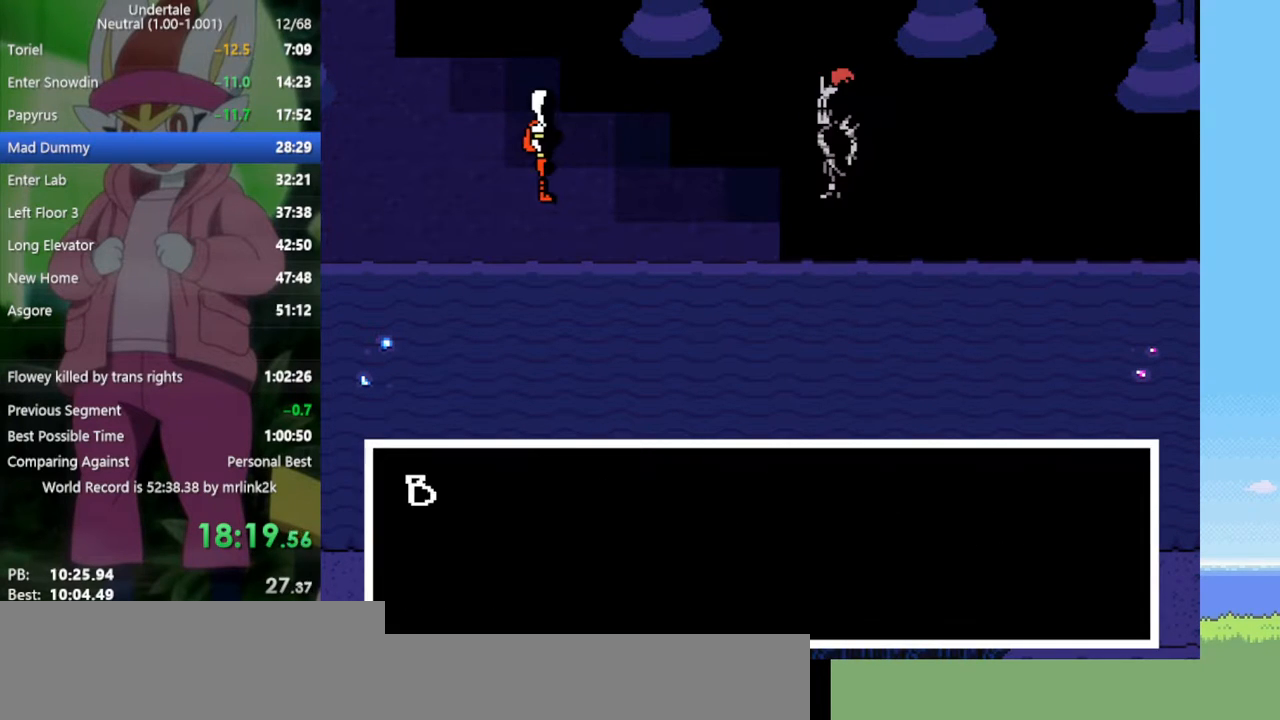
{"keys": ["return"], "events": [[17, "shift", "down"], [67, "return", "up"], [67, "shift", "up"], [117, "z", "down"], [167, "x", "down"], [200, "x", "up"], [200, "z", "up"], [250, "return", "down"], [300, "return", "up"], [300, "shift", "down"], [350, "shift", "up"], [350, "z", "down"], [383, "x", "down"], [433, "z", "up"], [483, "return", "down"], [483, "x", "up"]]}
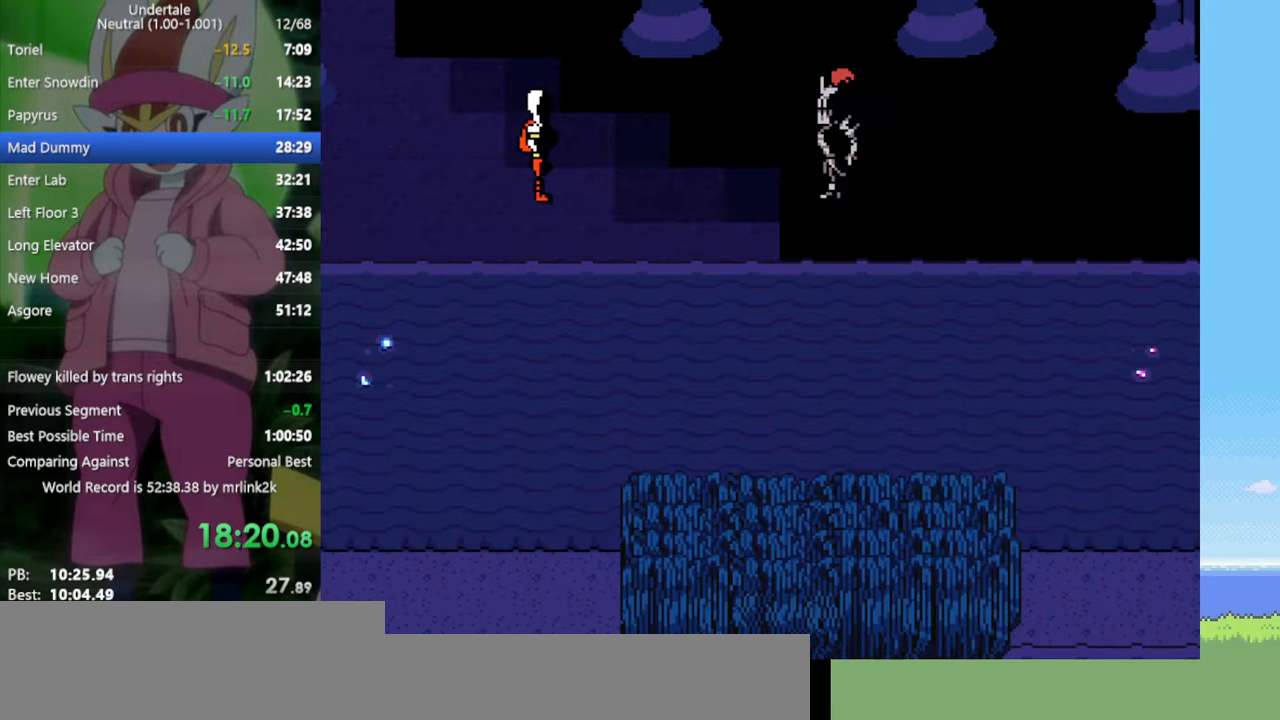
{"keys": [], "events": [[33, "shift", "down"], [83, "return", "up"], [83, "shift", "up"], [117, "z", "down"], [167, "x", "down"], [217, "z", "up"], [250, "return", "down"], [250, "x", "up"], [300, "shift", "down"], [350, "return", "up"], [350, "shift", "up"], [400, "z", "down"], [450, "x", "down"], [450, "z", "up"], [483, "x", "up"]]}
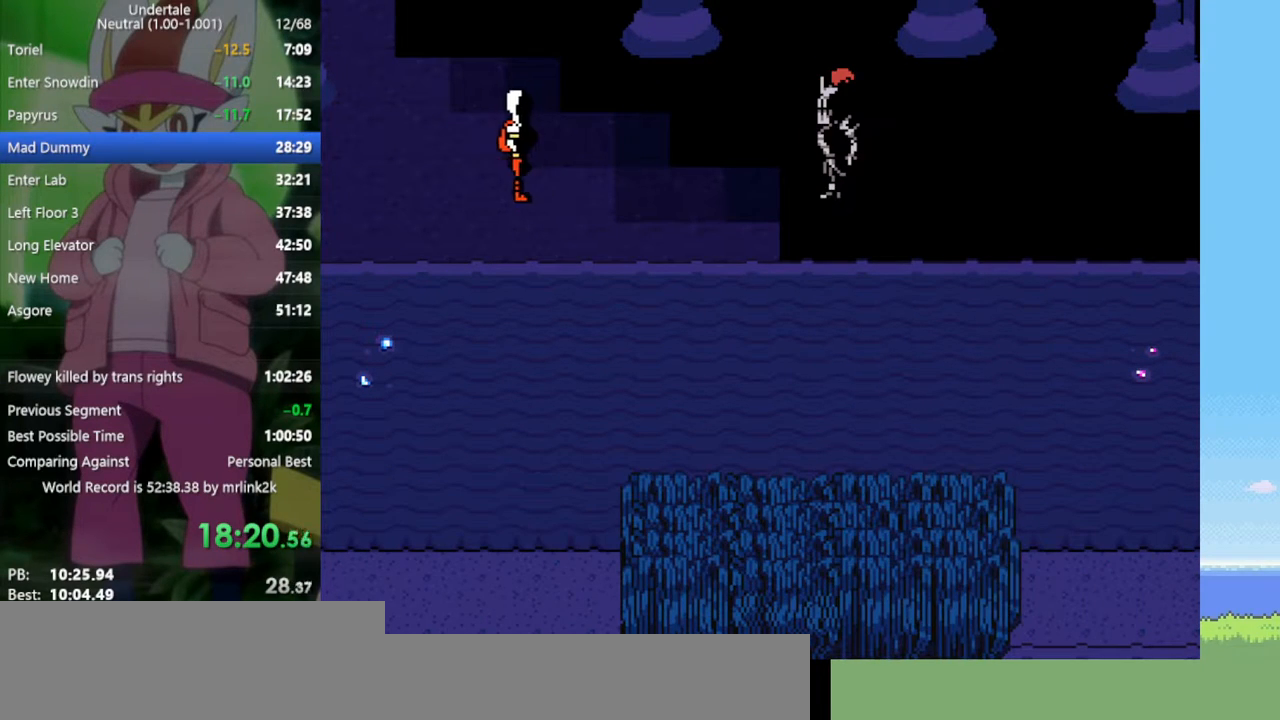
{"keys": ["x"], "events": [[33, "return", "down"], [83, "return", "up"], [83, "shift", "down"], [133, "shift", "up"], [167, "x", "down"], [167, "z", "down"], [217, "z", "up"], [267, "x", "up"], [317, "return", "down"], [350, "return", "up"], [350, "shift", "down"], [400, "shift", "up"], [400, "z", "down"], [450, "x", "down"], [500, "z", "up"]]}
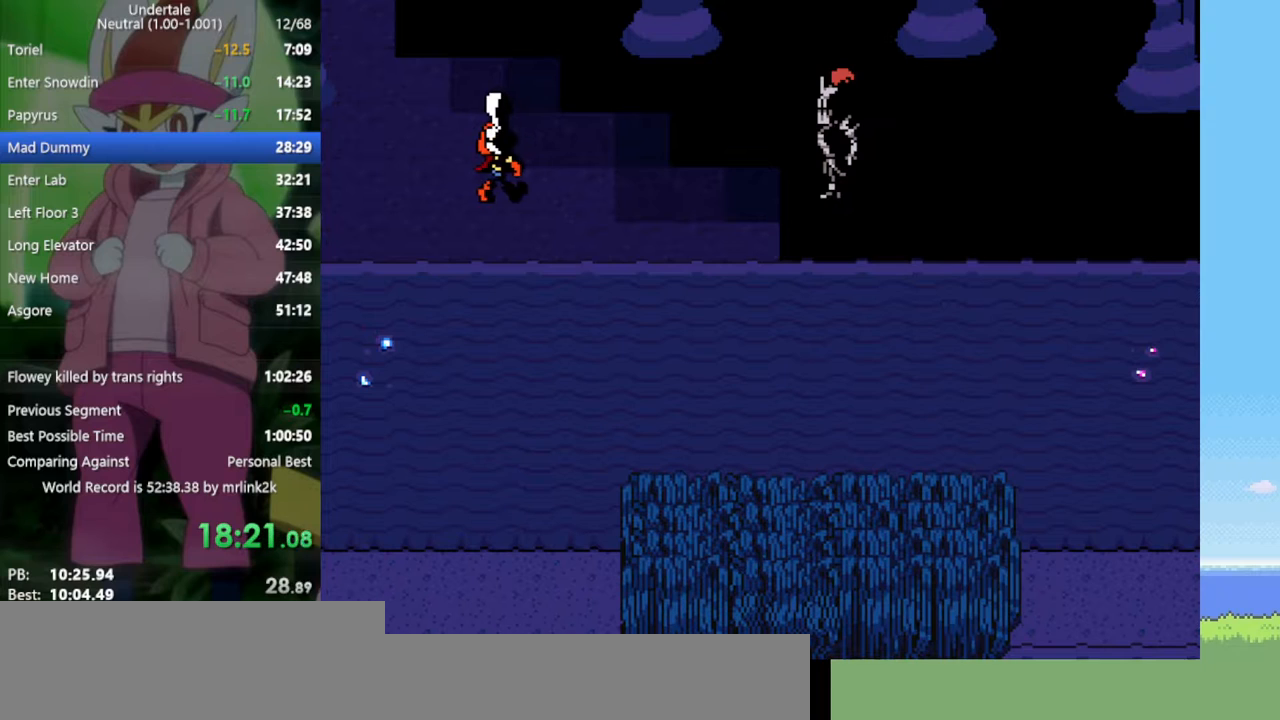
{"keys": ["x"], "events": [[33, "x", "up"], [83, "return", "down"], [133, "return", "up"], [133, "shift", "down"], [183, "shift", "up"], [183, "z", "down"], [217, "x", "down"], [267, "x", "up"], [267, "z", "up"], [317, "return", "down"], [367, "shift", "down"], [400, "return", "up"], [400, "shift", "up"], [450, "z", "down"], [500, "x", "down"], [500, "z", "up"]]}
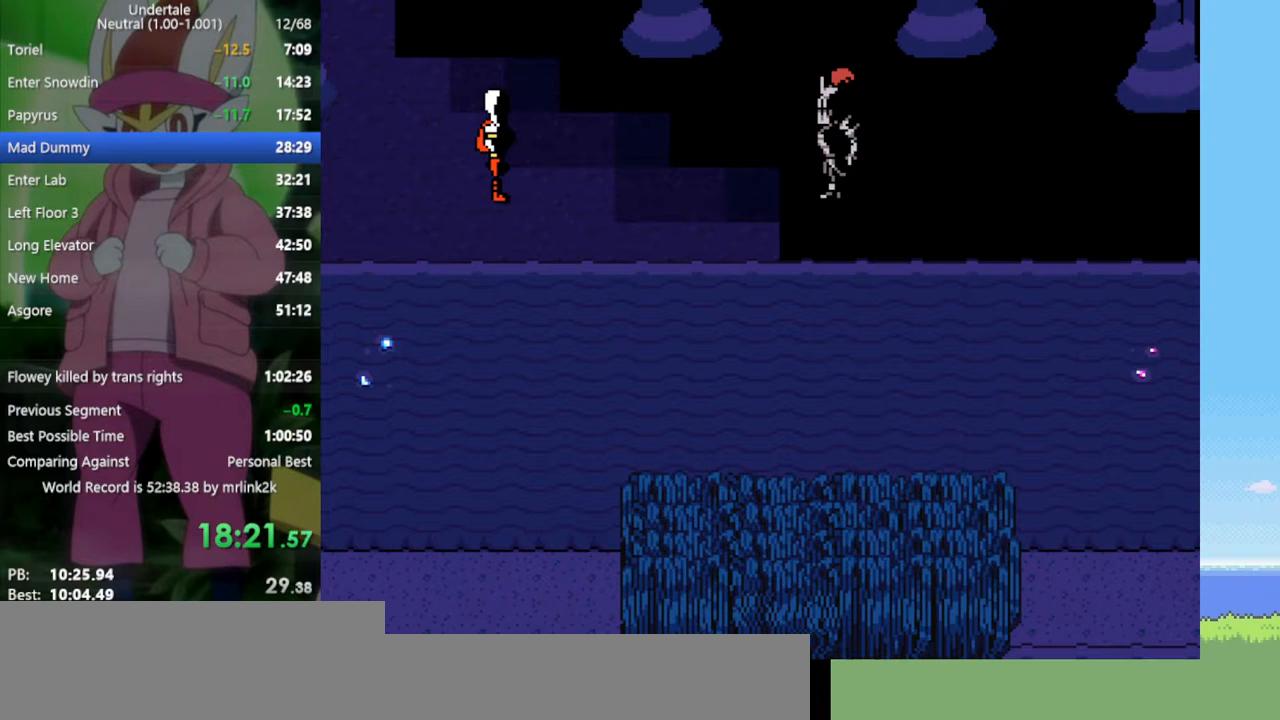
{"keys": ["x", "z"], "events": [[50, "x", "up"], [83, "return", "down"], [133, "shift", "down"], [183, "return", "up"], [183, "shift", "up"], [233, "x", "down"], [233, "z", "down"], [267, "z", "up"], [317, "x", "up"], [367, "return", "down"], [367, "shift", "down"], [417, "return", "up"], [467, "shift", "up"], [467, "z", "down"], [500, "x", "down"]]}
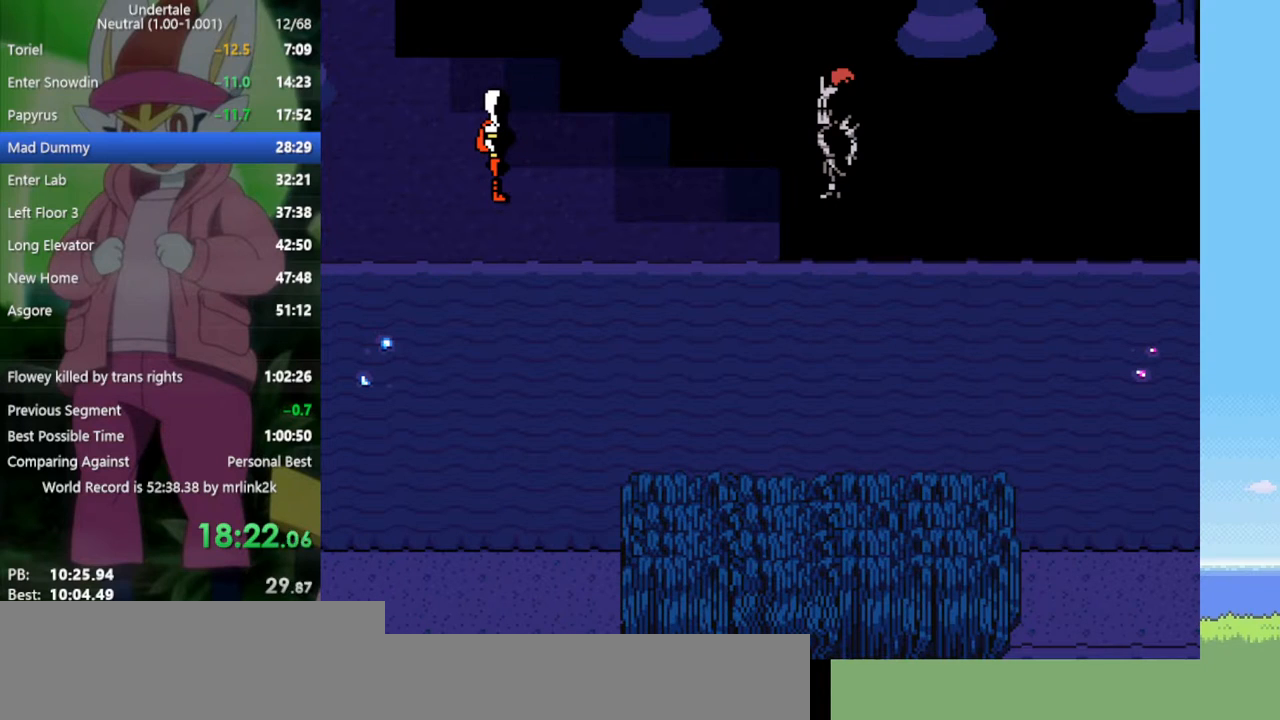
{"keys": ["shift"], "events": [[50, "z", "up"], [100, "return", "down"], [100, "x", "up"], [183, "return", "up"], [183, "shift", "down"], [233, "shift", "up"], [233, "z", "down"], [283, "x", "down"], [283, "z", "up"], [333, "x", "up"], [367, "return", "down"], [417, "shift", "down"], [467, "return", "up"]]}
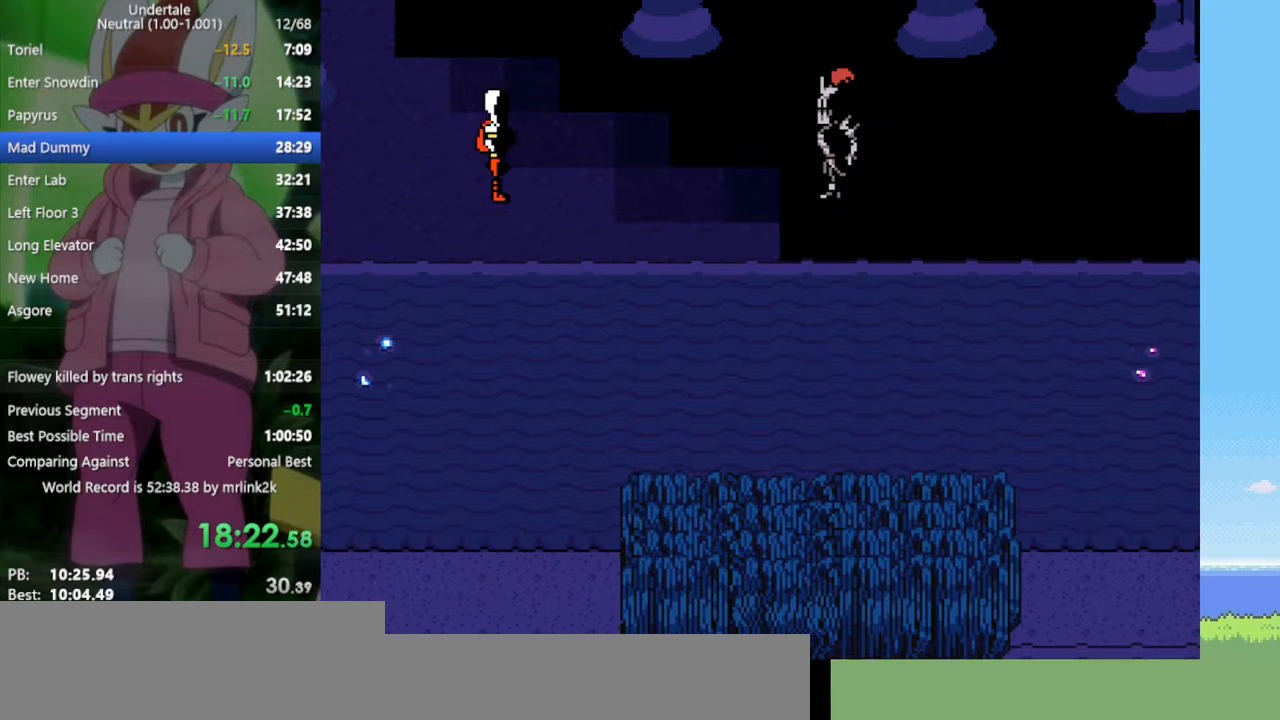
{"keys": ["shift"], "events": [[17, "shift", "up"], [50, "x", "down"], [50, "z", "down"], [100, "z", "up"], [150, "x", "up"], [200, "return", "down"], [200, "shift", "down"], [233, "return", "up"], [283, "shift", "up"], [283, "z", "down"], [333, "x", "down"], [383, "x", "up"], [383, "z", "up"], [417, "return", "down"], [467, "return", "up"], [467, "shift", "down"]]}
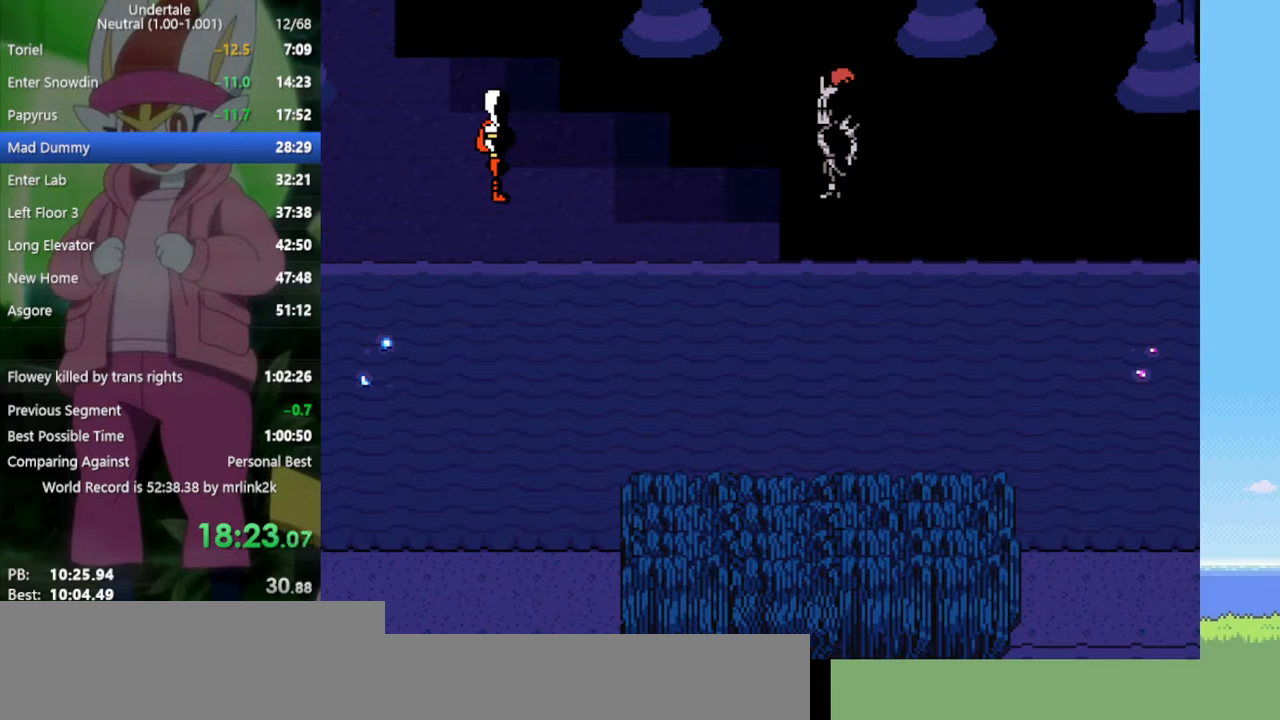
{"keys": ["return", "shift"], "events": [[17, "shift", "up"], [67, "x", "down"], [67, "z", "down"], [100, "z", "up"], [150, "x", "up"], [200, "return", "down"], [250, "return", "up"], [250, "shift", "down"], [300, "shift", "up"], [333, "z", "down"], [383, "x", "down"], [383, "z", "up"], [433, "x", "up"], [483, "return", "down"], [483, "shift", "down"]]}
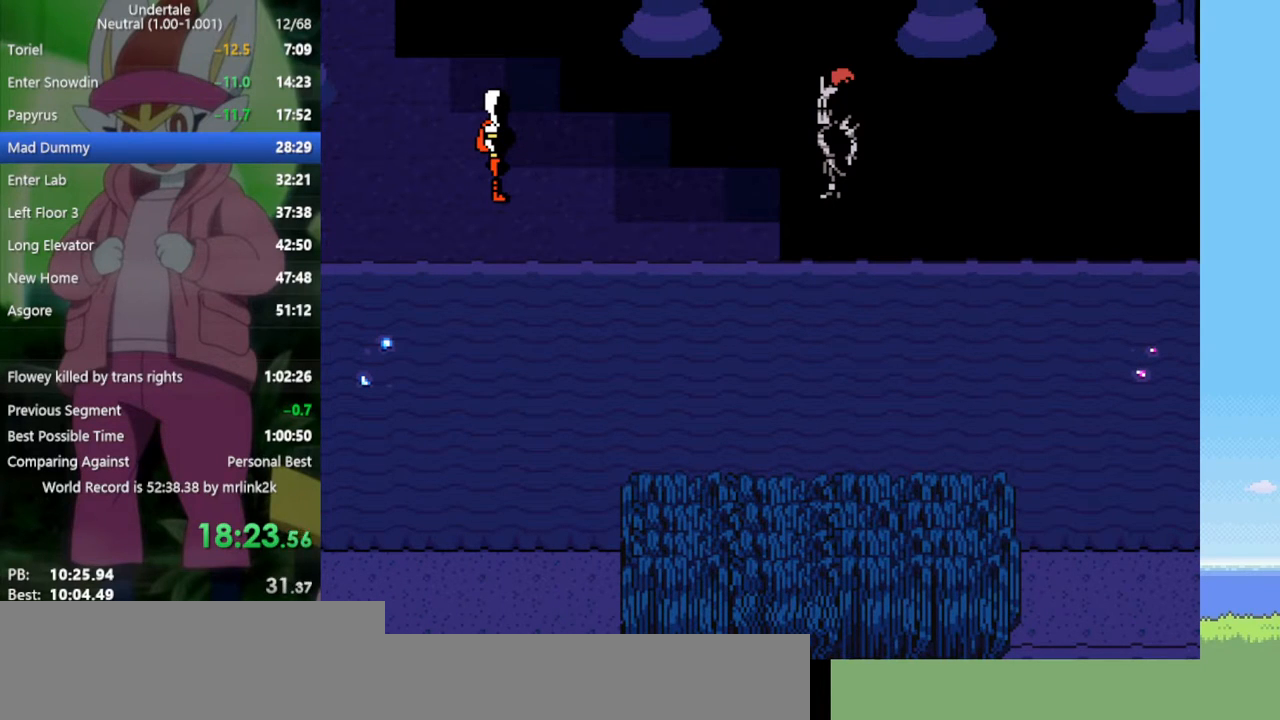
{"keys": ["return"], "events": [[17, "return", "up"], [67, "shift", "up"], [67, "z", "down"], [117, "x", "down"], [167, "z", "up"], [200, "return", "down"], [200, "x", "up"], [250, "shift", "down"], [300, "return", "up"], [300, "shift", "up"], [350, "z", "down"], [383, "x", "down"], [433, "x", "up"], [433, "z", "up"], [483, "return", "down"]]}
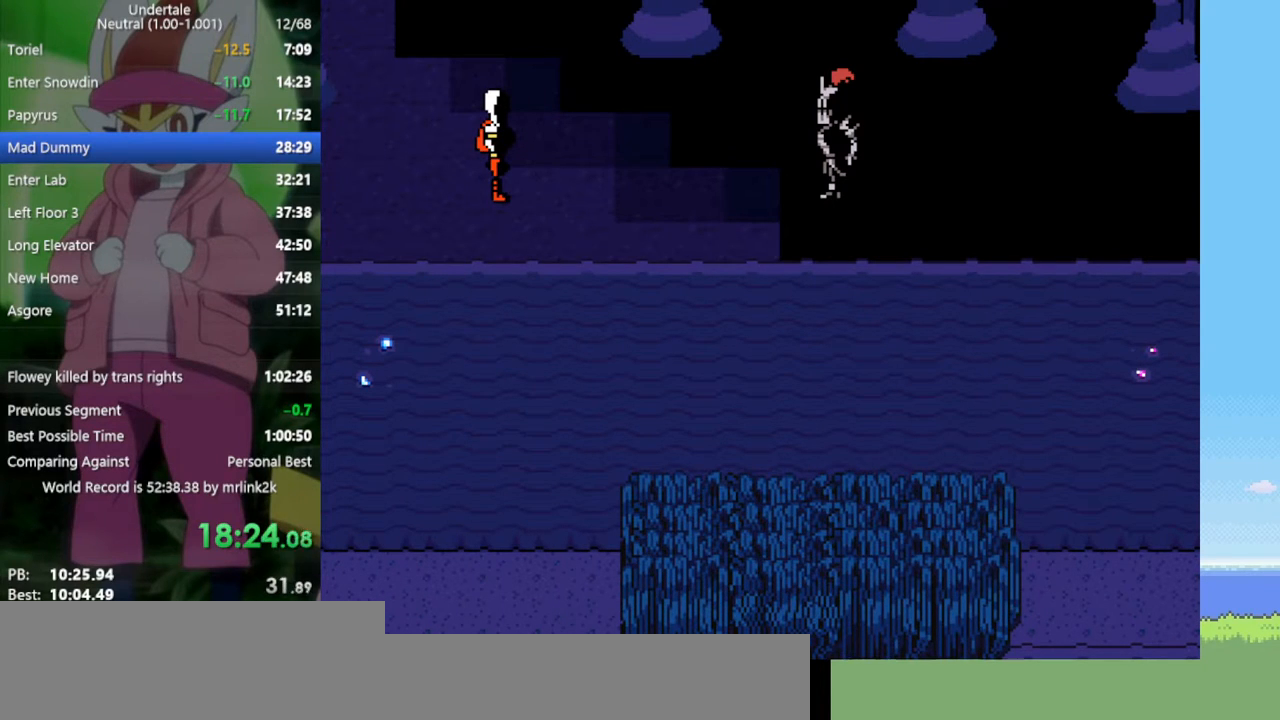
{"keys": ["return"], "events": [[17, "shift", "down"], [67, "return", "up"], [67, "shift", "up"], [117, "z", "down"], [167, "x", "down"], [167, "z", "up"], [200, "x", "up"], [250, "return", "down"], [300, "return", "up"], [300, "shift", "down"], [350, "shift", "up"], [350, "z", "down"], [383, "x", "down"], [433, "x", "up"], [433, "z", "up"], [483, "return", "down"]]}
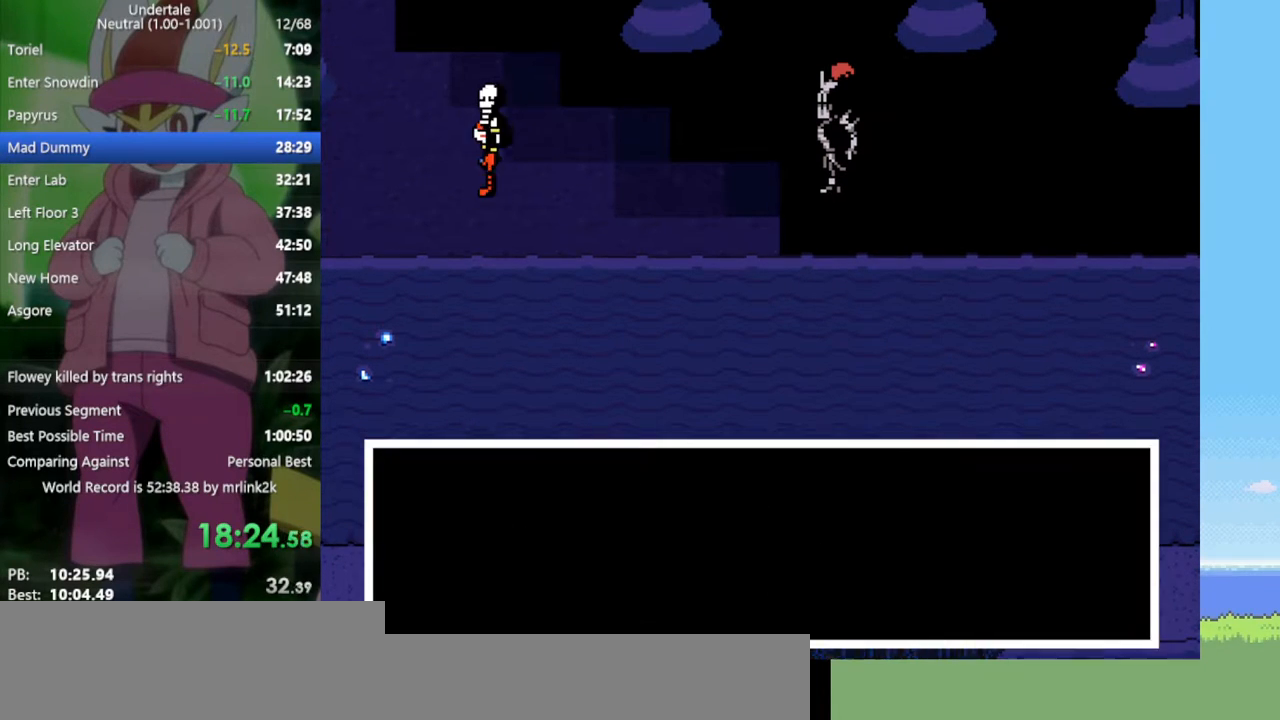
{"keys": [], "events": [[33, "shift", "down"], [67, "return", "up"], [67, "shift", "up"], [67, "z", "down"], [117, "x", "down"], [167, "z", "up"], [217, "return", "down"], [217, "x", "up"], [250, "return", "up"], [250, "shift", "down"], [300, "shift", "up"], [300, "z", "down"], [350, "x", "down"], [400, "z", "up"], [433, "x", "up"]]}
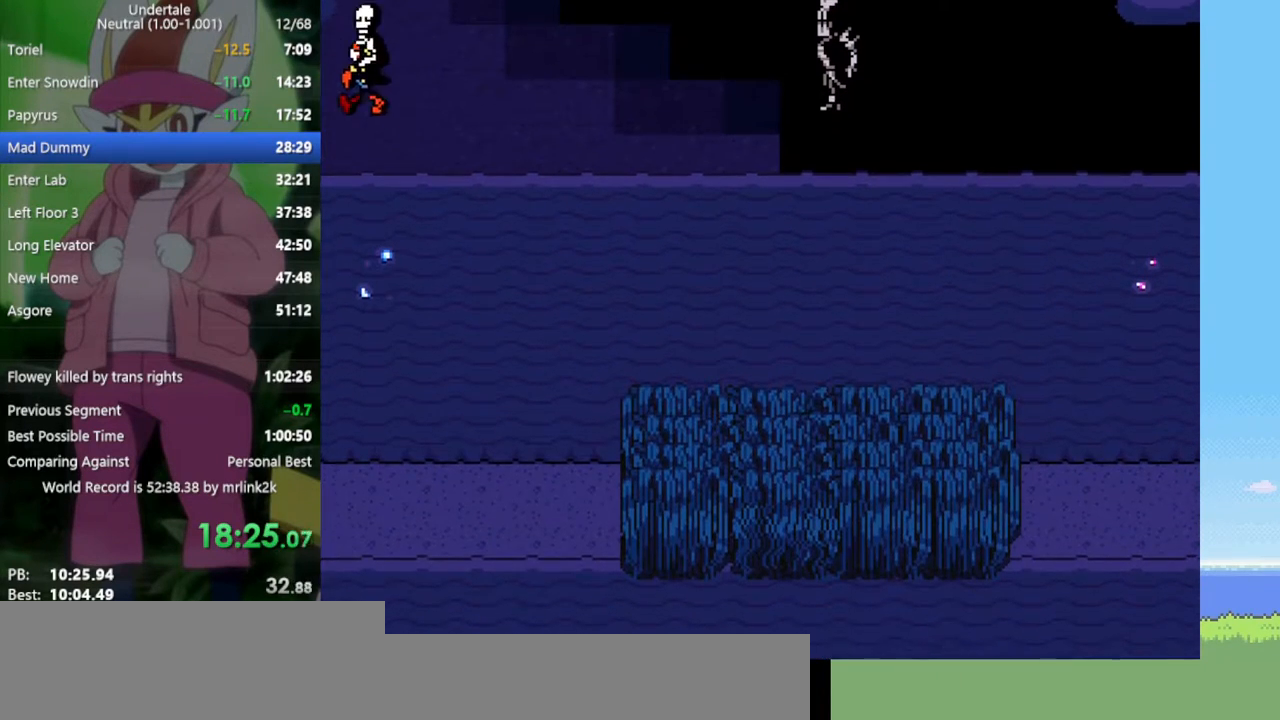
{"keys": [], "events": []}
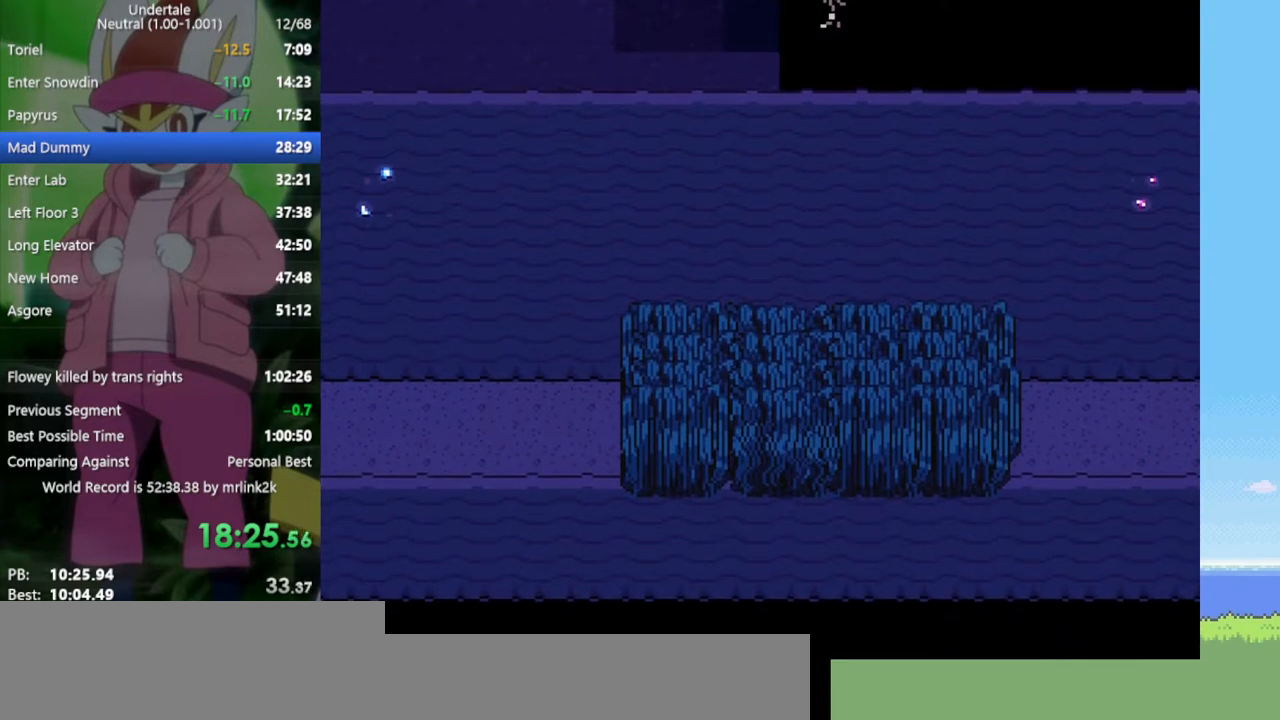
{"keys": ["down"], "events": [[450, "down", "down"]]}
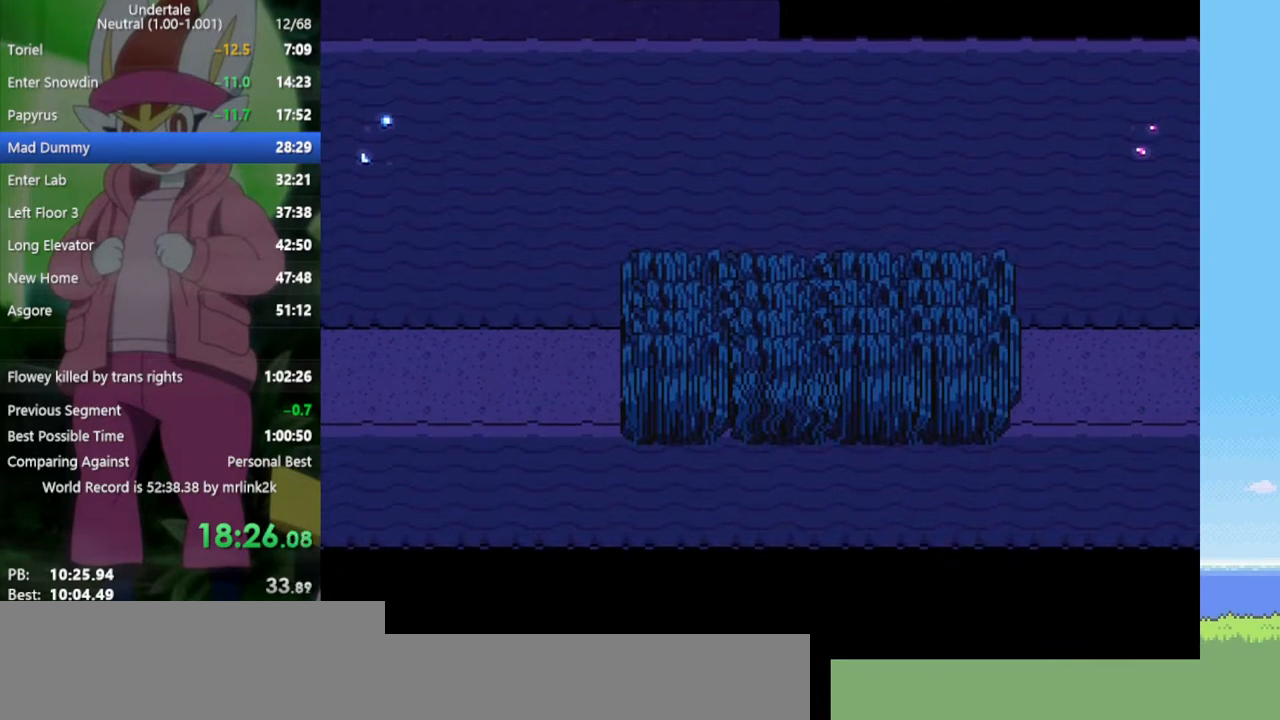
{"keys": ["down"], "events": []}
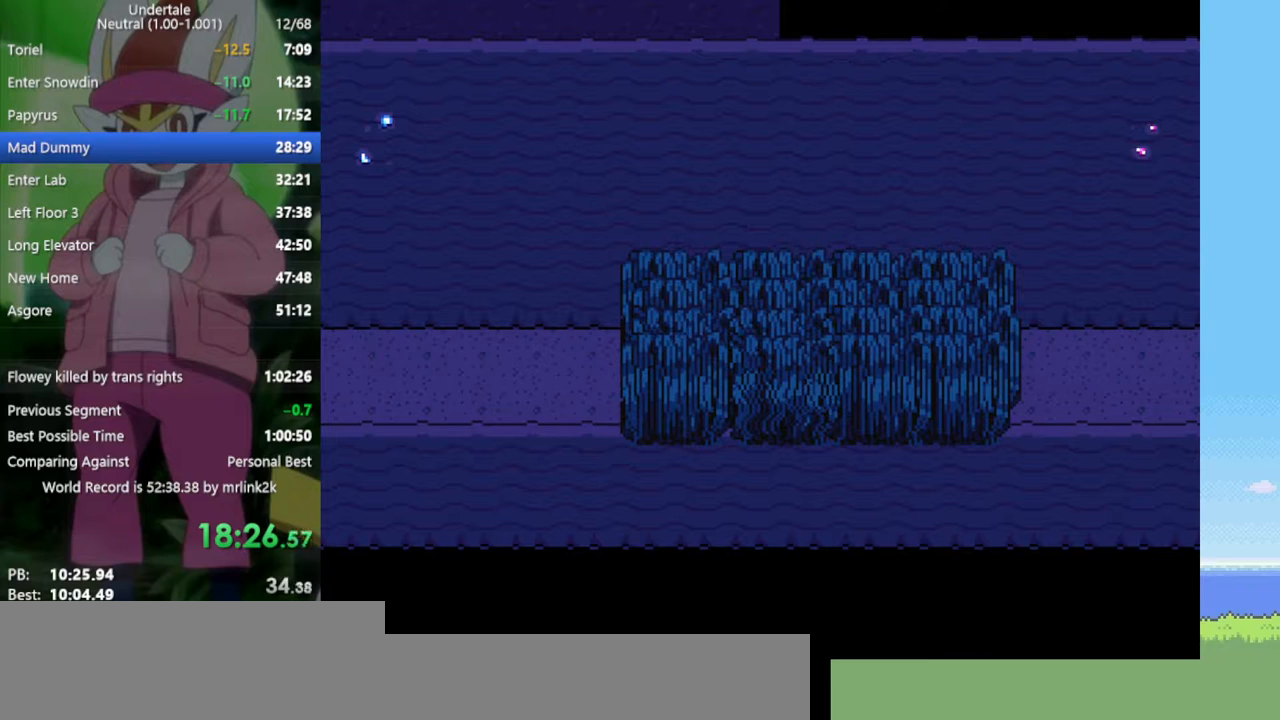
{"keys": [], "events": [[133, "down", "up"]]}
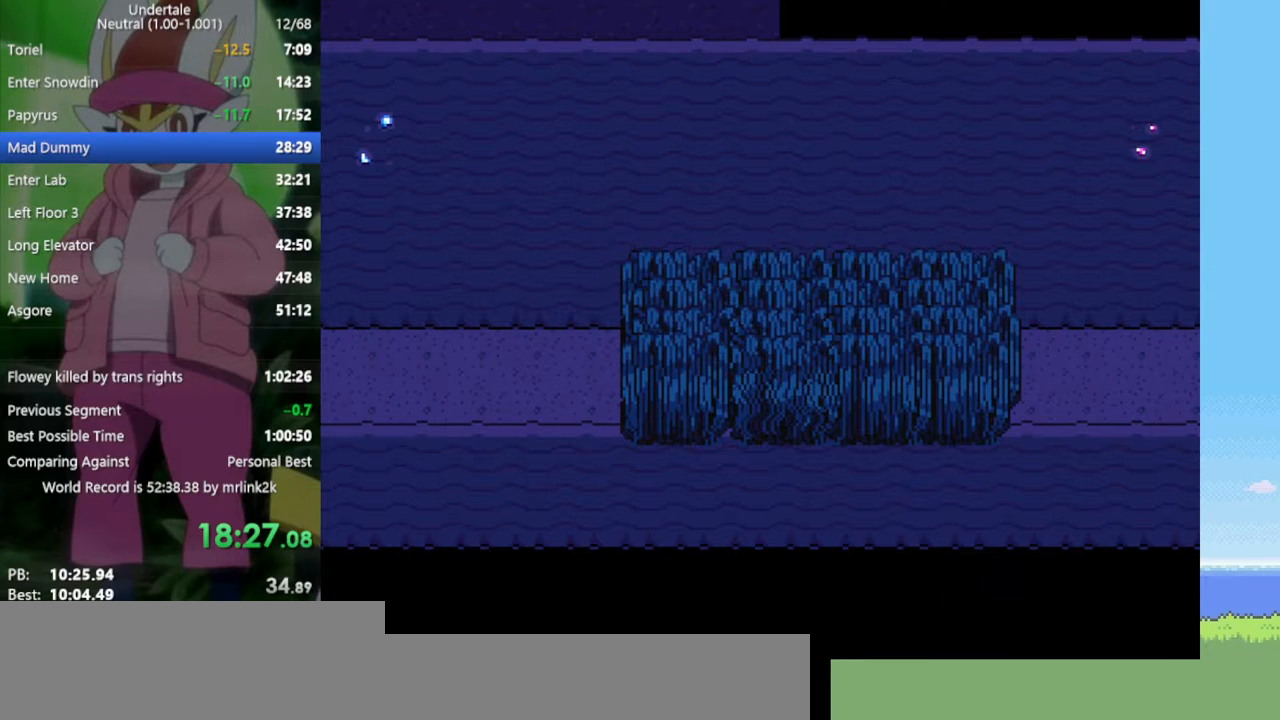
{"keys": ["right"], "events": [[83, "ctrl", "down"], [83, "return", "down"], [83, "right", "down"], [133, "return", "up"], [133, "z", "down"], [183, "ctrl", "up"], [183, "right", "up"], [233, "z", "up"], [267, "z", "down"], [317, "z", "up"], [417, "z", "down"], [450, "right", "down"], [450, "z", "up"]]}
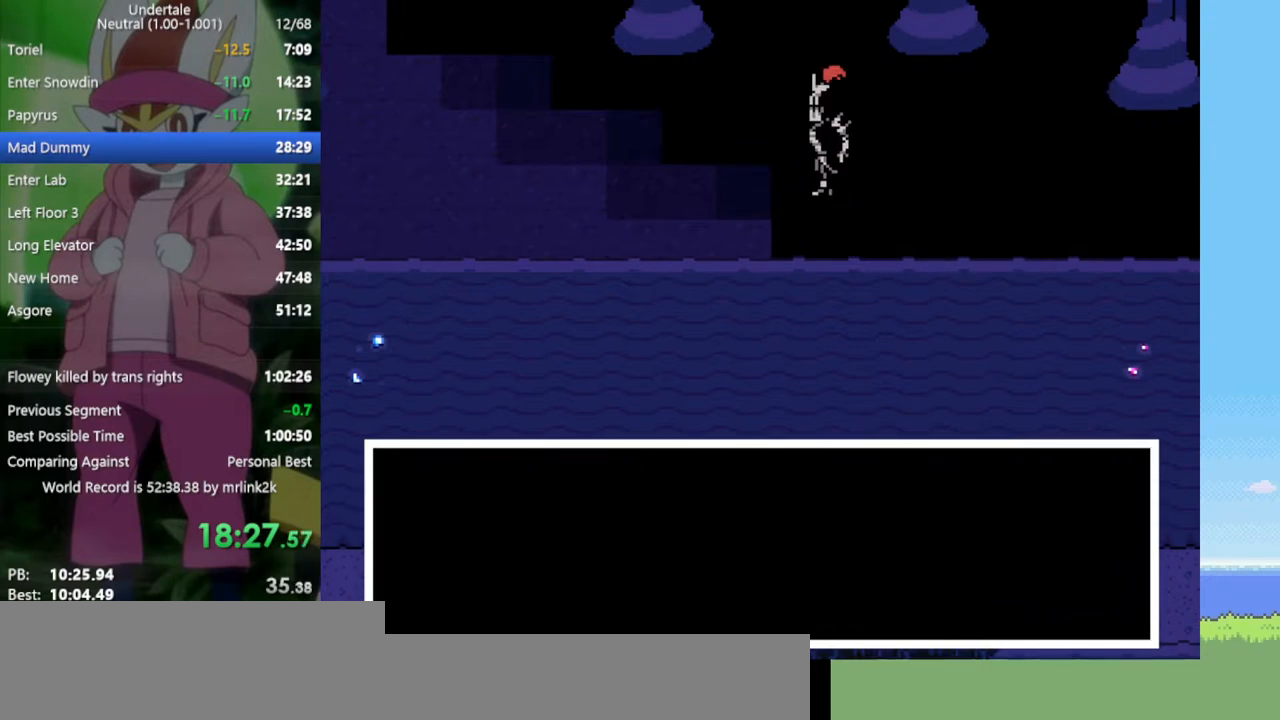
{"keys": ["right"], "events": [[50, "z", "down"], [133, "x", "down"], [133, "z", "up"], [183, "x", "up"], [233, "z", "down"], [317, "x", "down"], [317, "z", "up"], [367, "x", "up"], [417, "z", "down"], [500, "z", "up"]]}
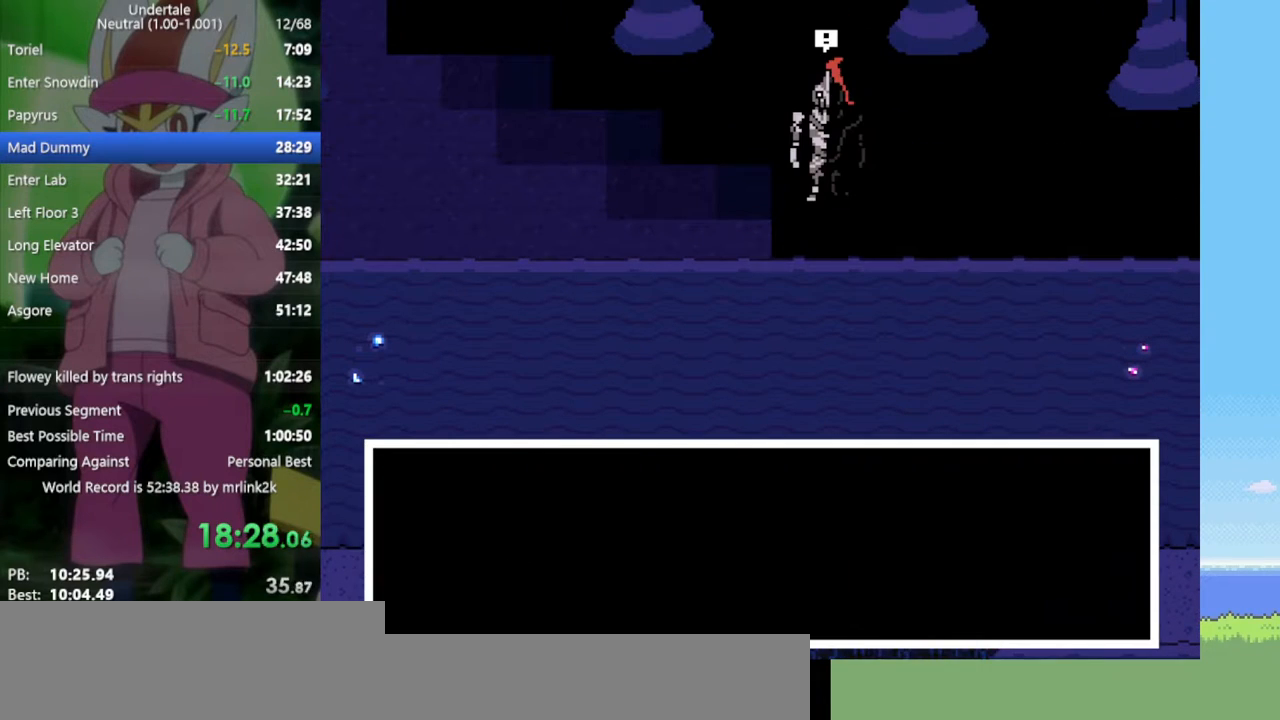
{"keys": ["right", "z"], "events": [[100, "z", "down"], [183, "z", "up"], [283, "z", "down"], [333, "z", "up"], [417, "z", "down"]]}